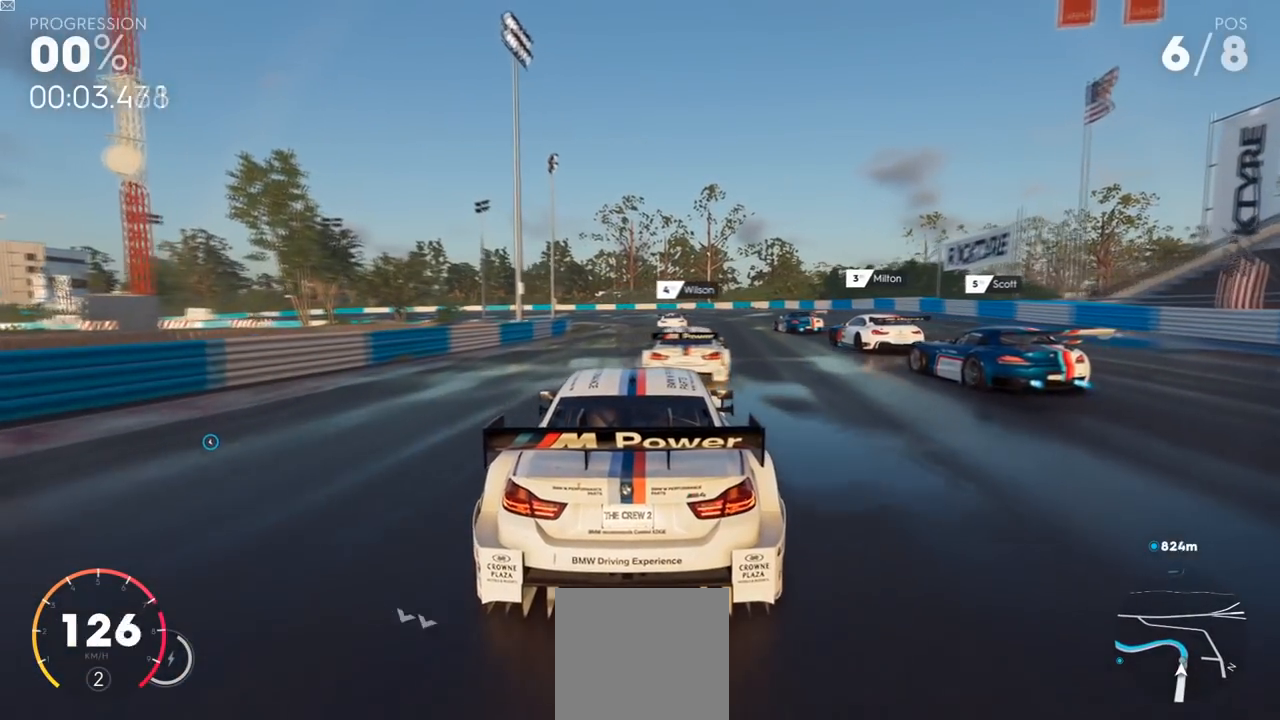
Gameplay with a controller (Xbox layout); each line is a JSON object with the inputs held at the frame after it. "events" lists button and stick changes between this image and that frame as [ms after this image, input, new state], when the widget could be followed in between.
{"buttons": ["R2"], "left_stick": "center", "right_stick": "center", "events": [[217, "Y", "up"]]}
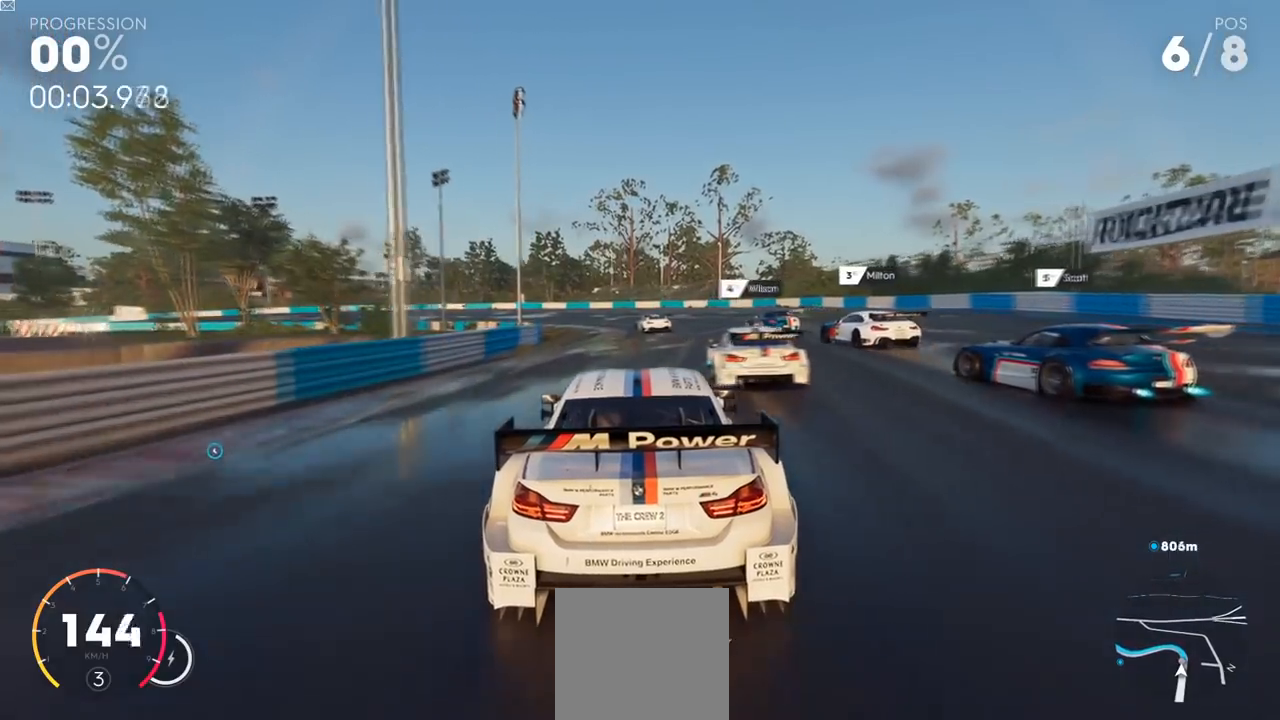
{"buttons": ["R2"], "left_stick": "left", "right_stick": "center", "events": [[467, "left_stick", "left"]]}
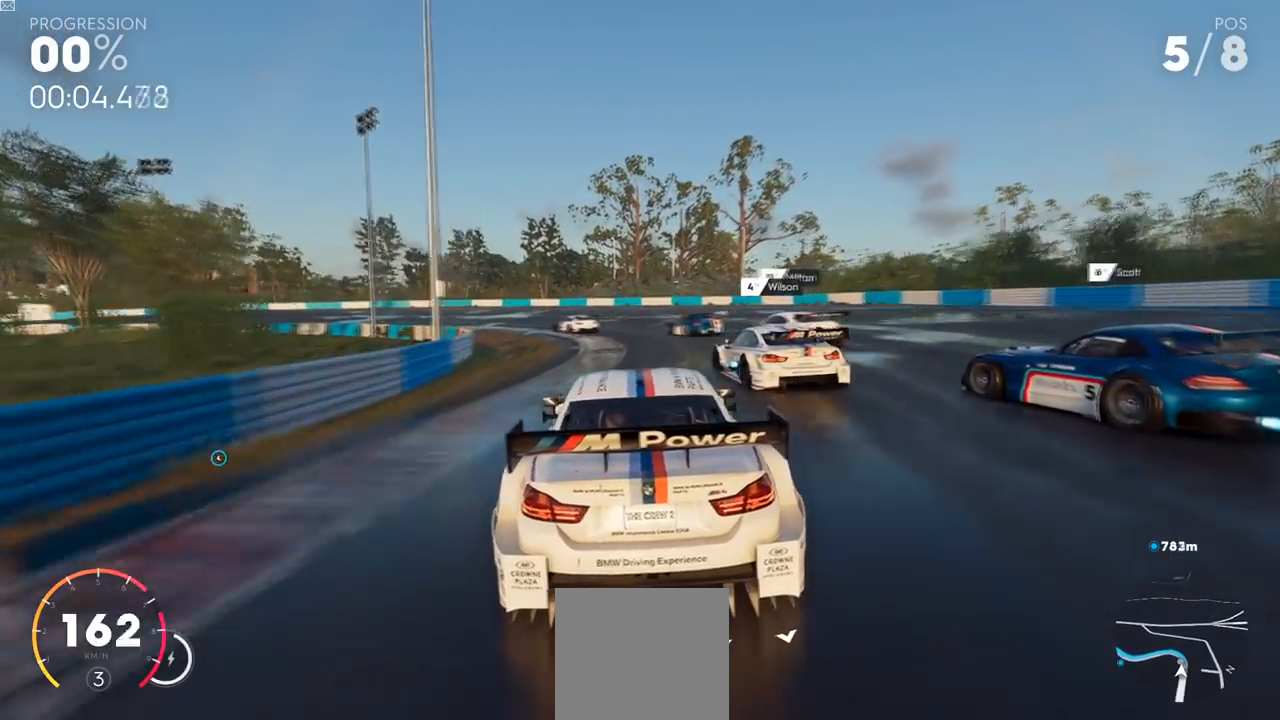
{"buttons": ["R2"], "left_stick": "left", "right_stick": "center", "events": []}
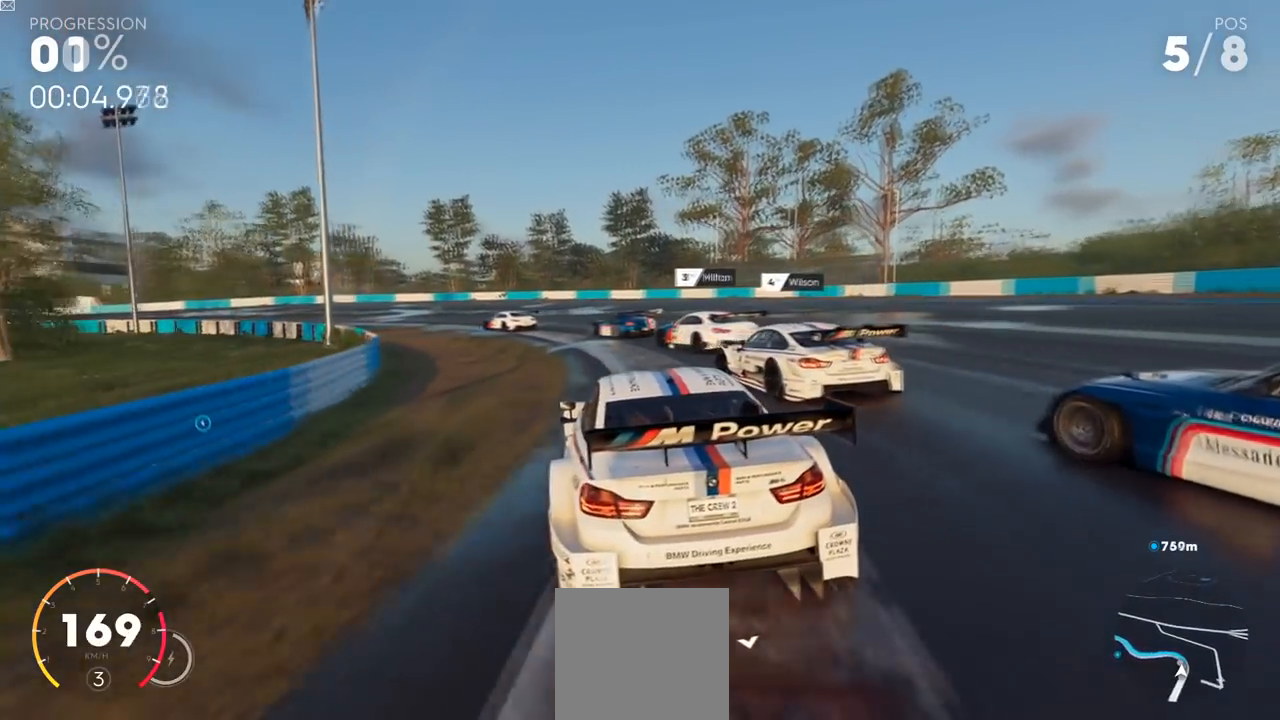
{"buttons": ["R2"], "left_stick": "left", "right_stick": "center", "events": []}
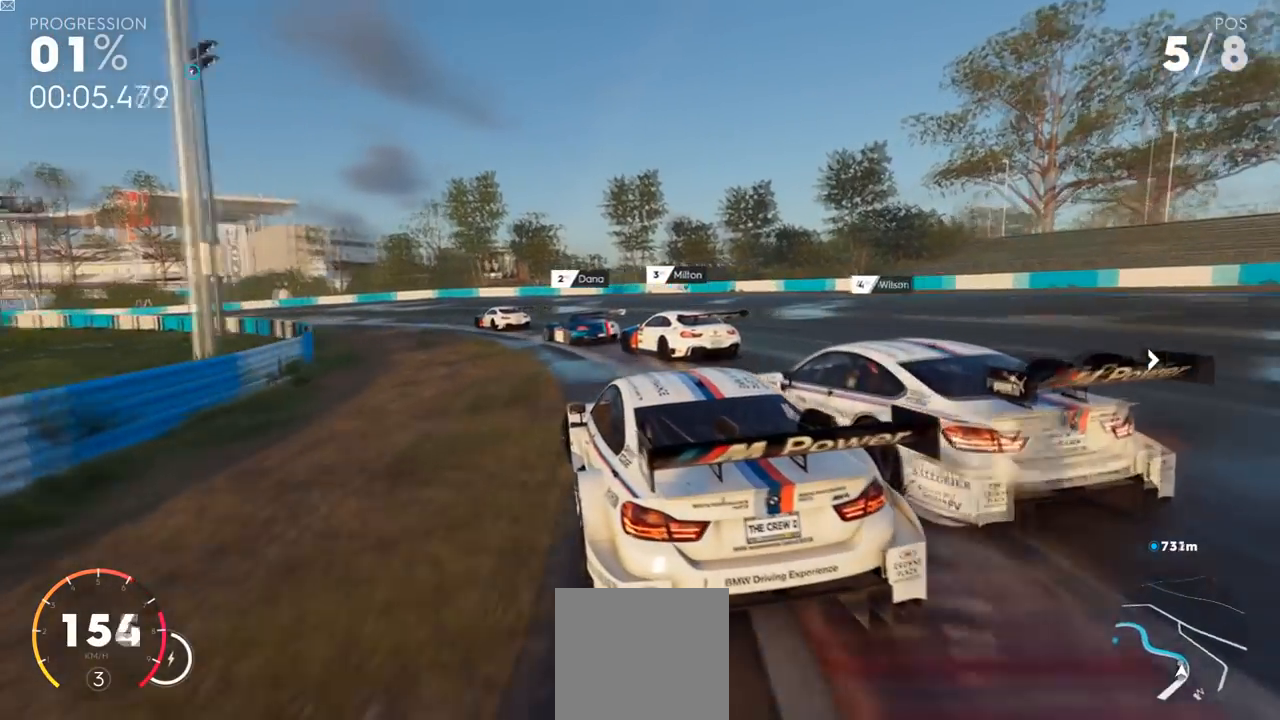
{"buttons": ["R2"], "left_stick": "left", "right_stick": "center", "events": [[217, "left_stick", "center"], [468, "left_stick", "left"]]}
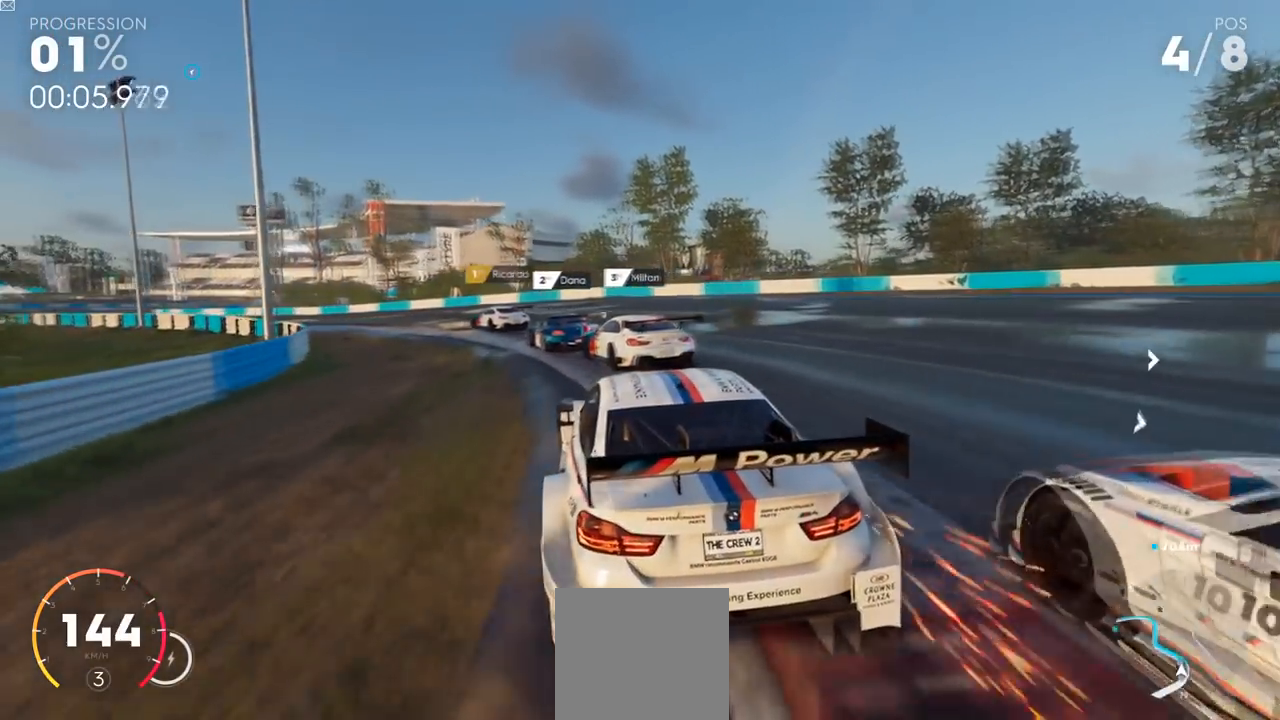
{"buttons": ["R2"], "left_stick": "left", "right_stick": "center", "events": []}
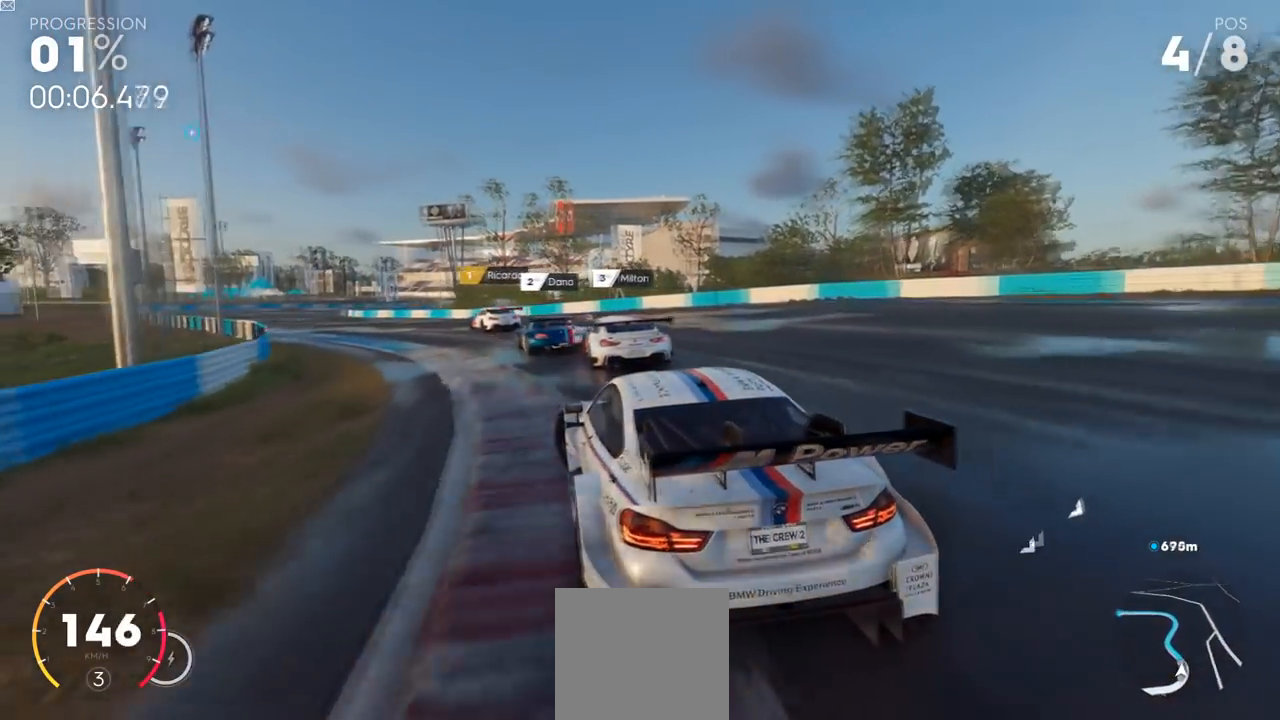
{"buttons": ["R2"], "left_stick": "up-right", "right_stick": "center", "events": [[51, "left_stick", "center"], [334, "left_stick", "up-right"]]}
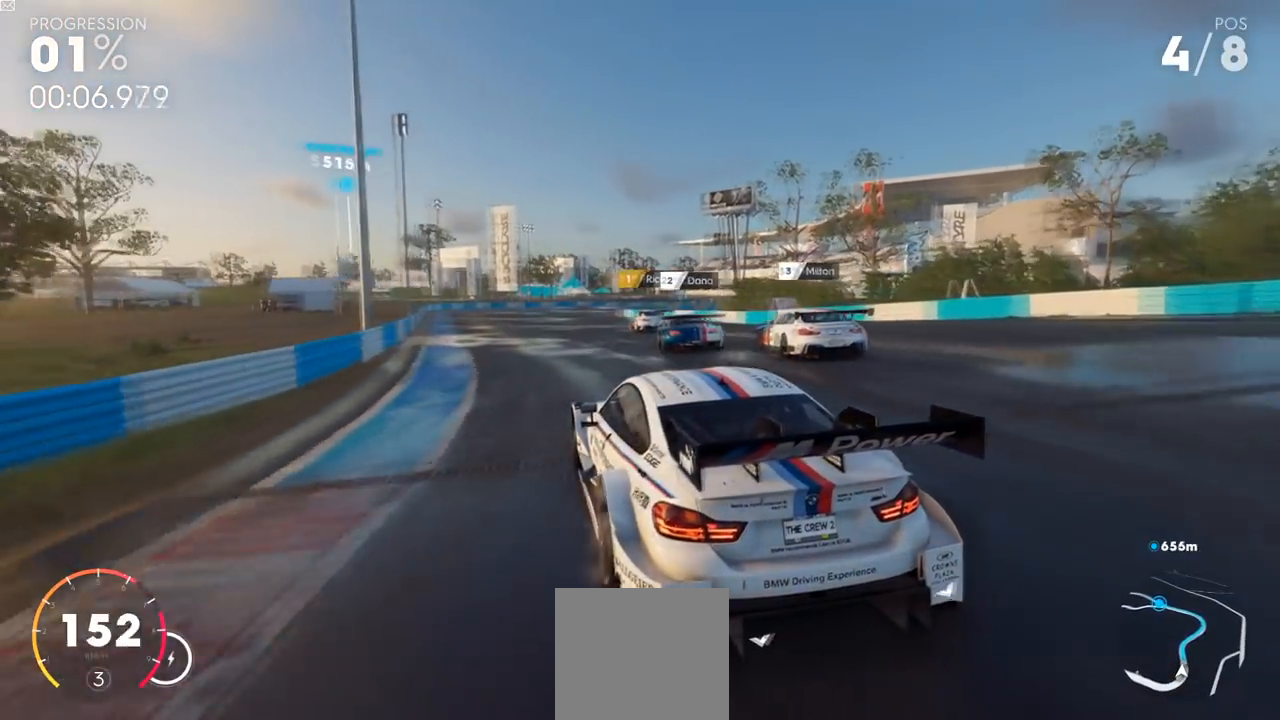
{"buttons": ["R2"], "left_stick": "center", "right_stick": "center", "events": [[334, "left_stick", "center"]]}
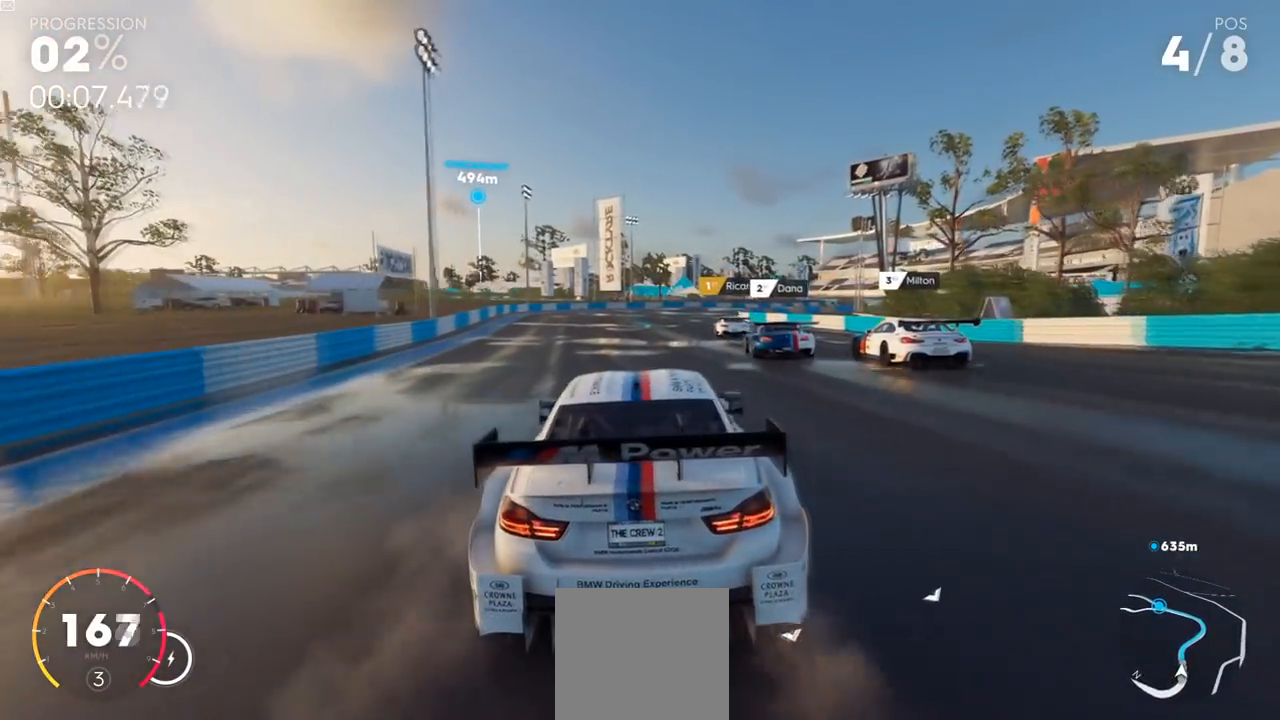
{"buttons": ["R2"], "left_stick": "center", "right_stick": "center", "events": [[384, "left_stick", "up-right"], [501, "left_stick", "center"]]}
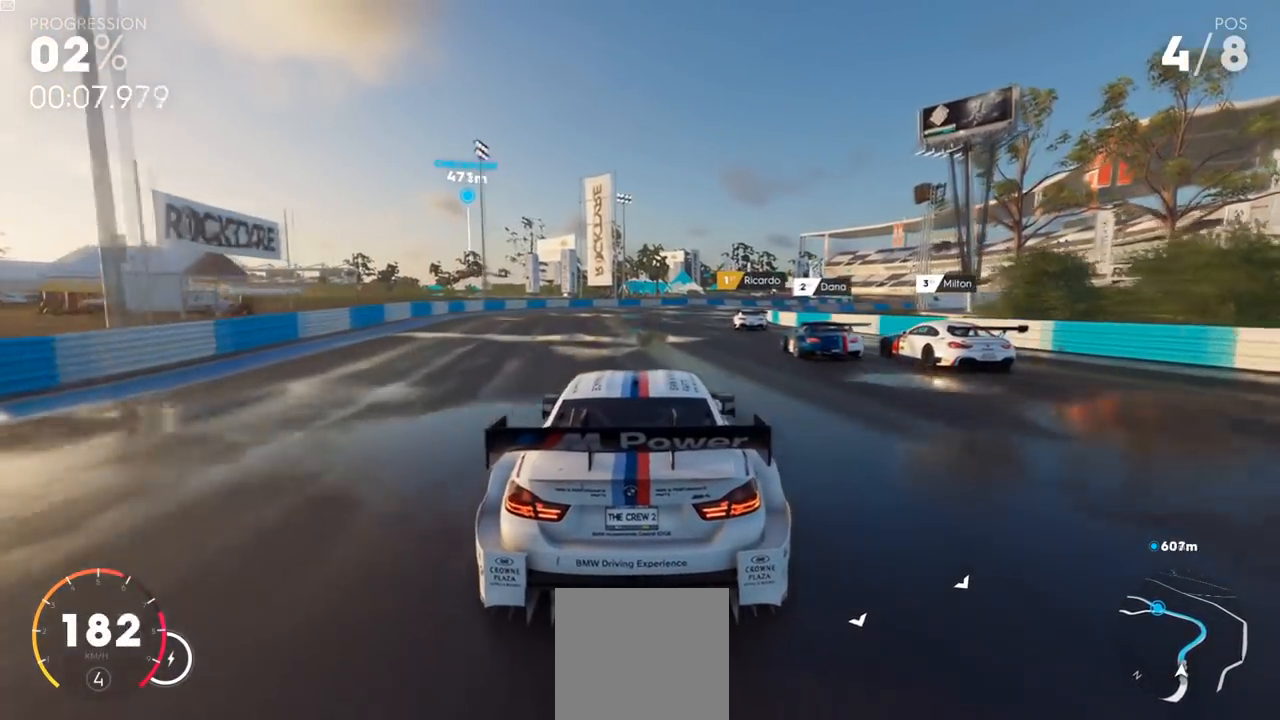
{"buttons": ["R2"], "left_stick": "center", "right_stick": "center", "events": []}
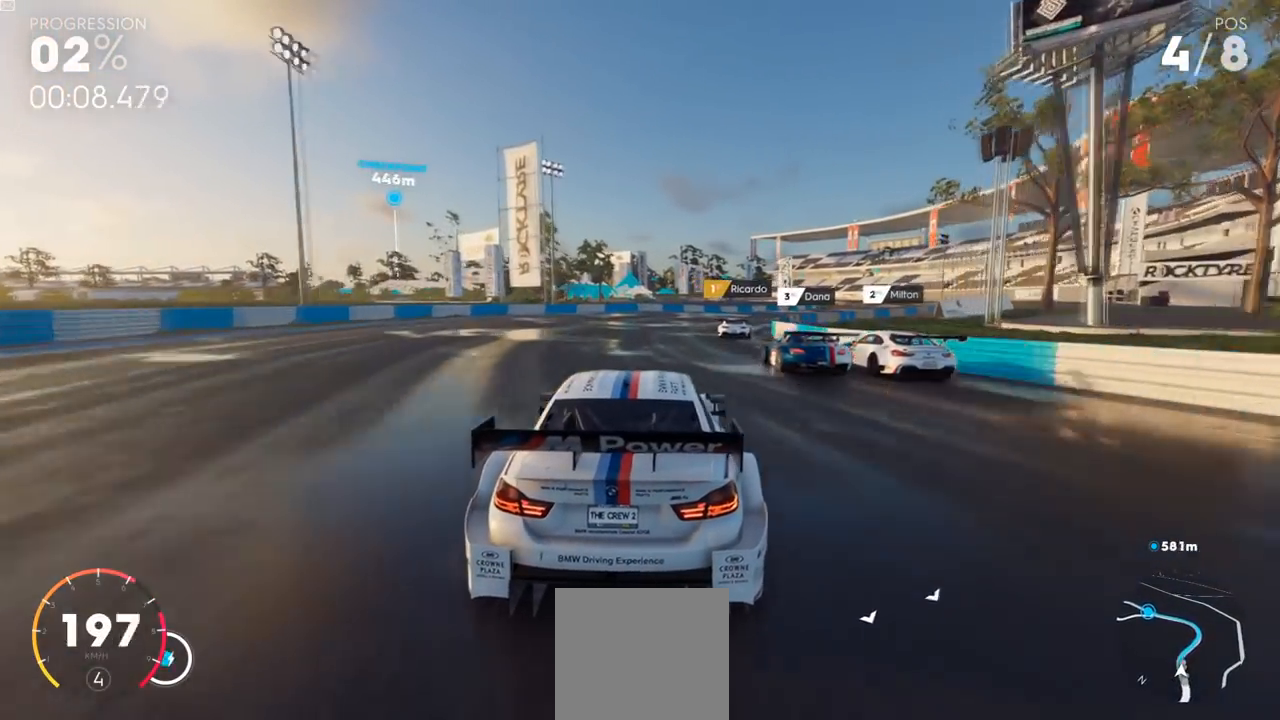
{"buttons": ["R2"], "left_stick": "up-right", "right_stick": "center", "events": [[134, "left_stick", "up-right"]]}
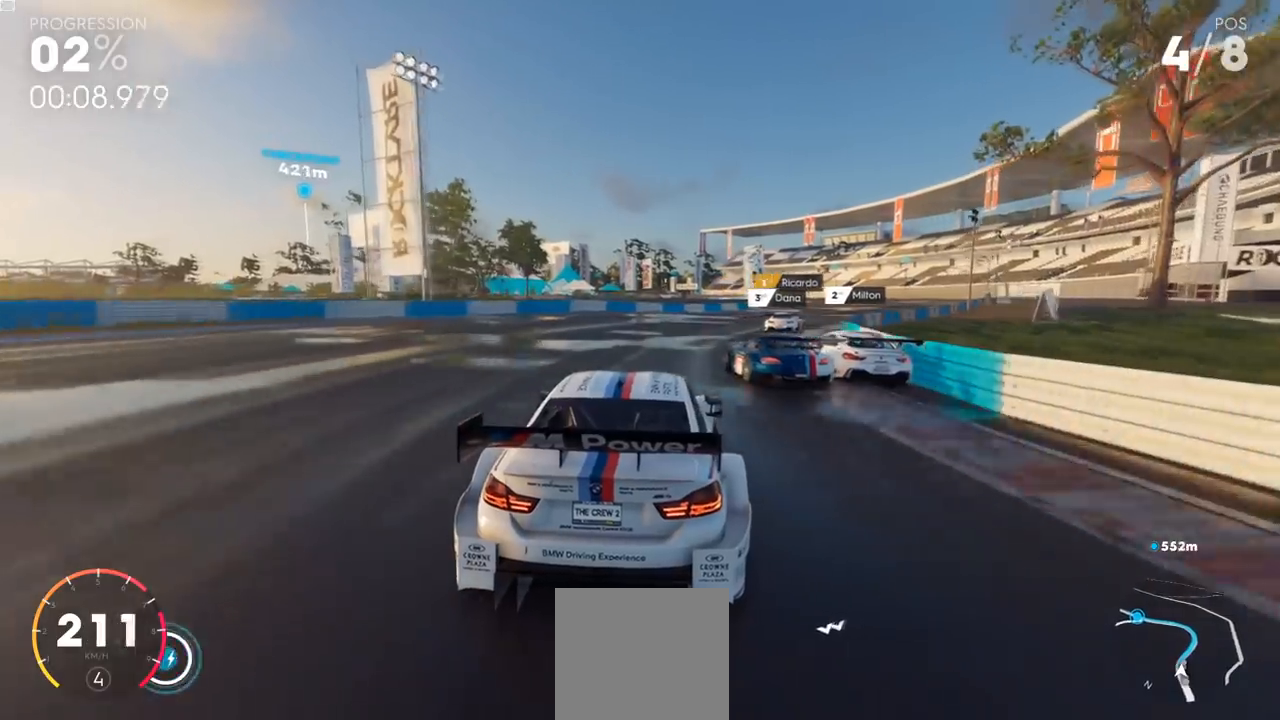
{"buttons": ["R2"], "left_stick": "up-right", "right_stick": "center", "events": []}
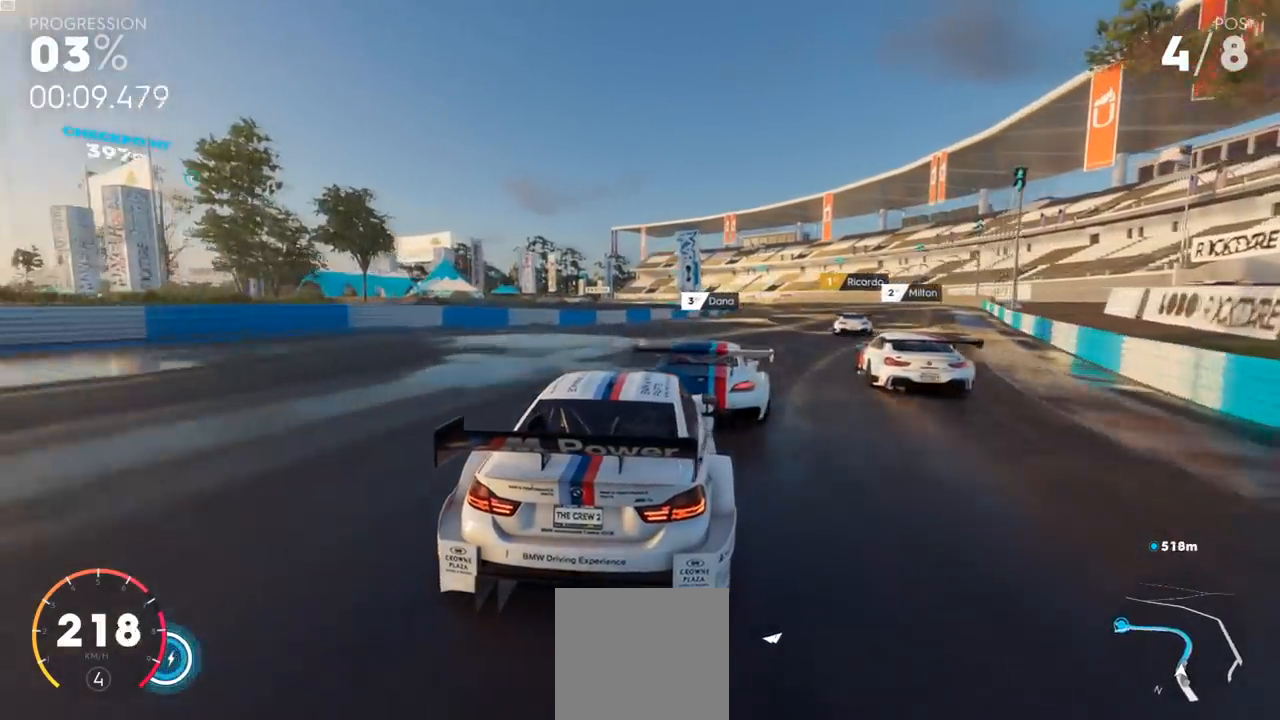
{"buttons": ["R2"], "left_stick": "up-right", "right_stick": "center", "events": []}
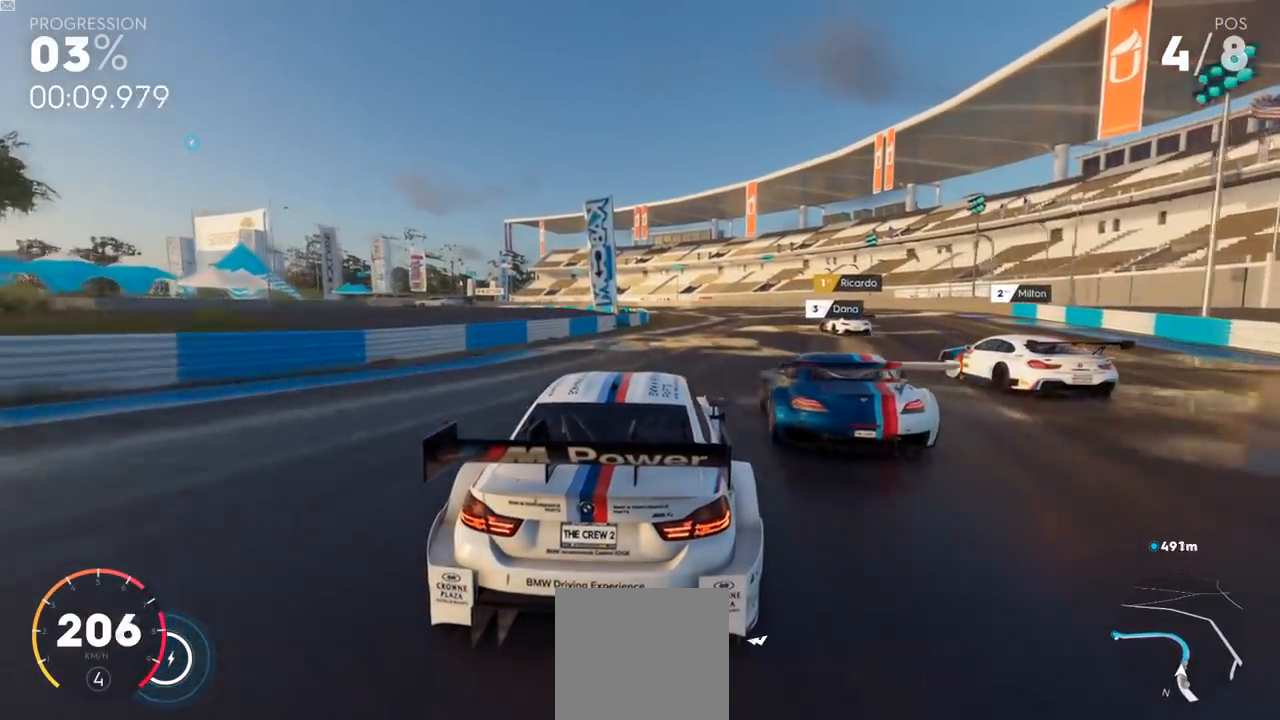
{"buttons": ["R2"], "left_stick": "center", "right_stick": "center", "events": [[67, "left_stick", "center"], [250, "left_stick", "up-right"], [400, "left_stick", "center"]]}
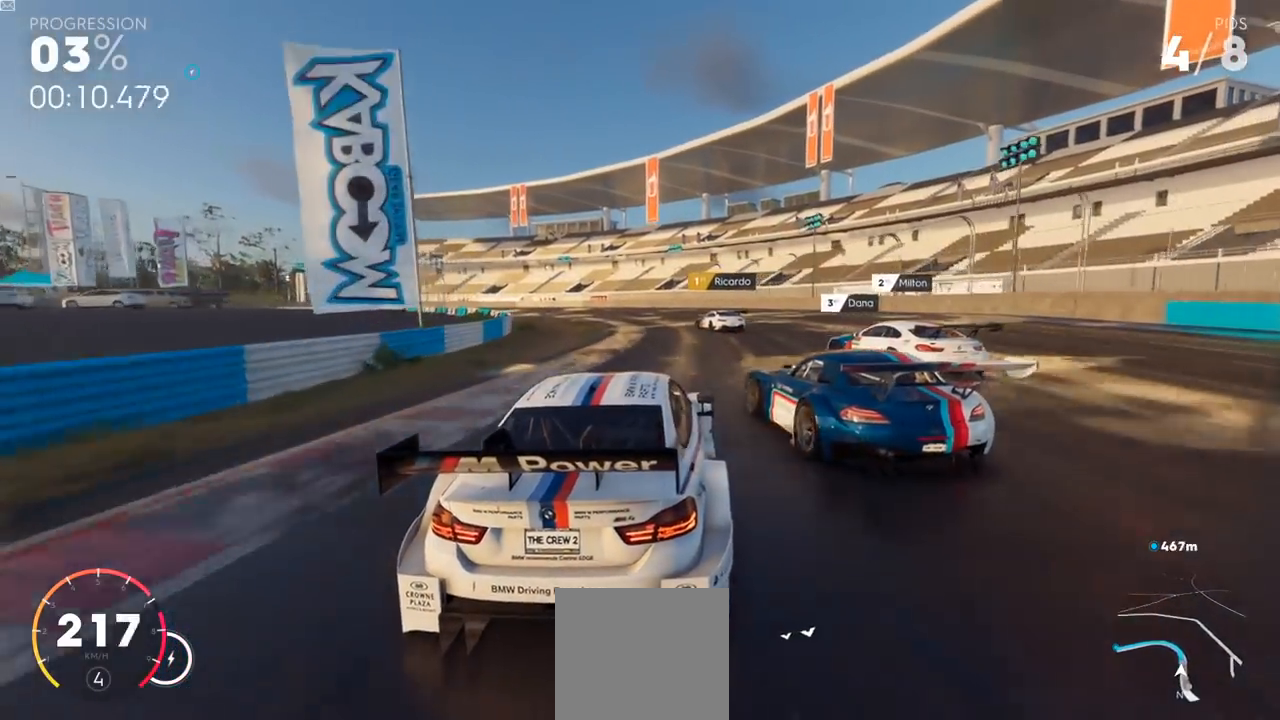
{"buttons": ["R2"], "left_stick": "left", "right_stick": "center", "events": [[34, "left_stick", "left"]]}
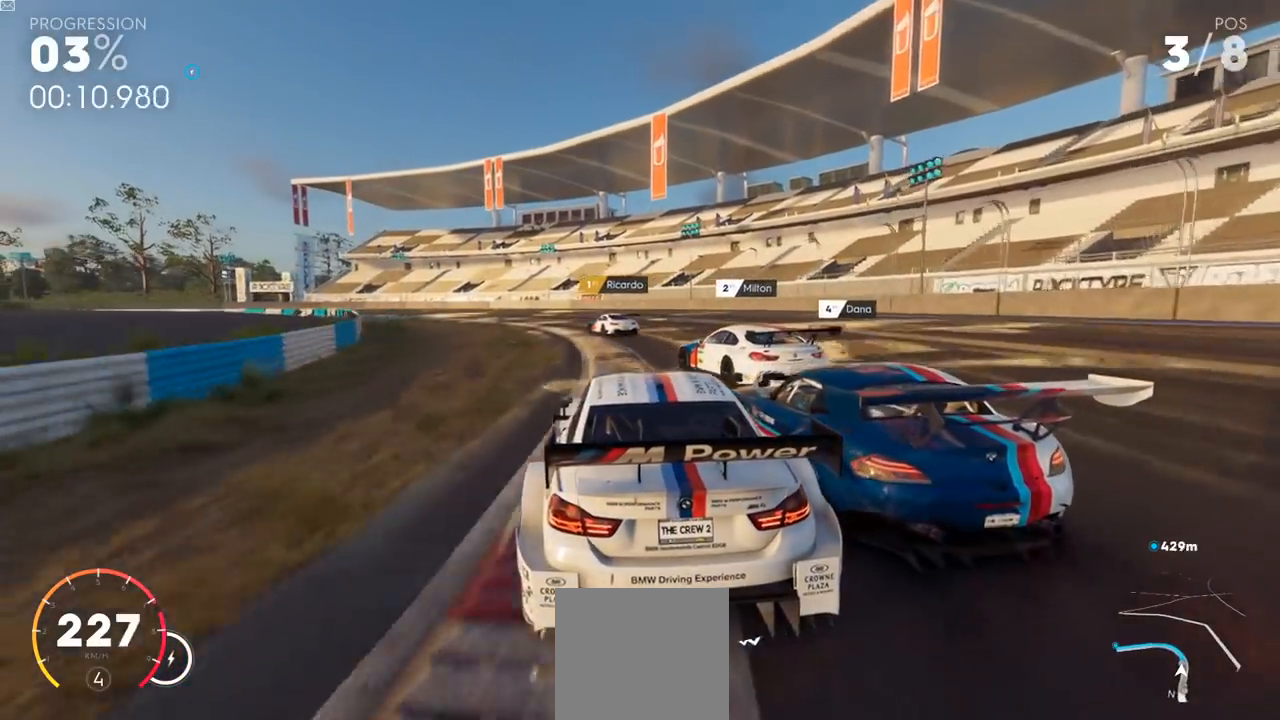
{"buttons": ["R2"], "left_stick": "left", "right_stick": "center", "events": []}
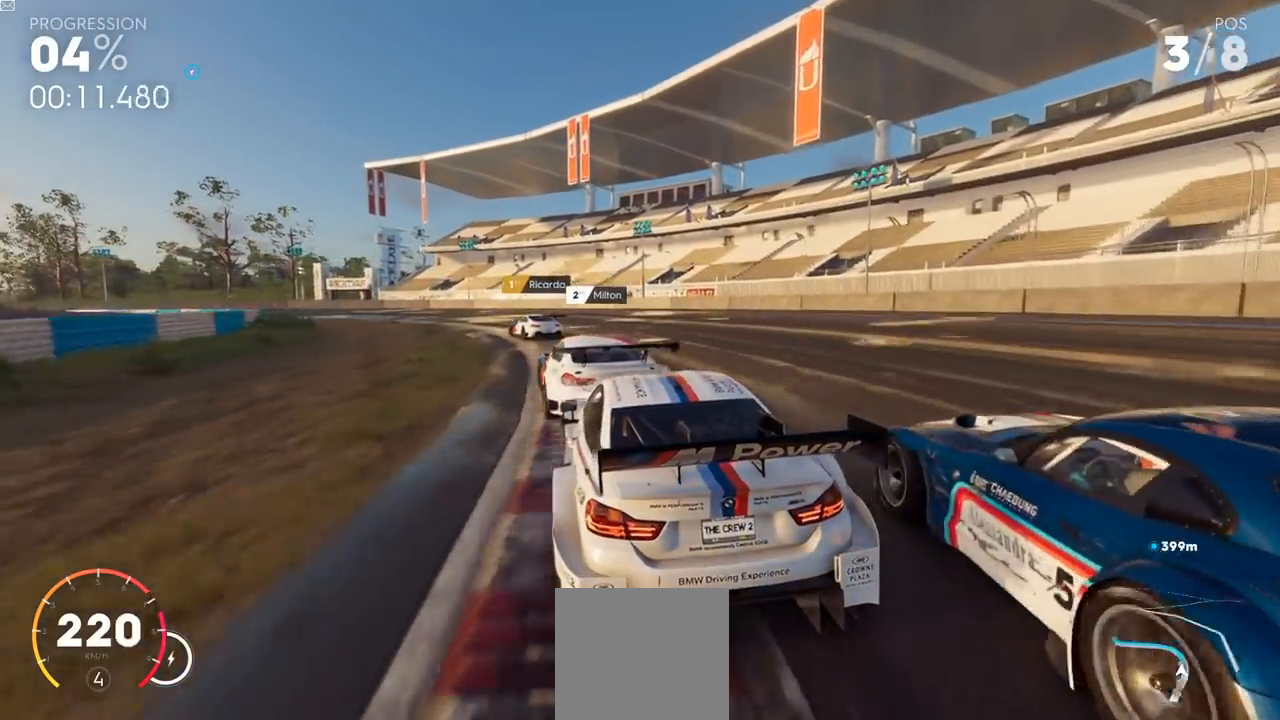
{"buttons": ["R2"], "left_stick": "center", "right_stick": "center", "events": [[484, "left_stick", "center"]]}
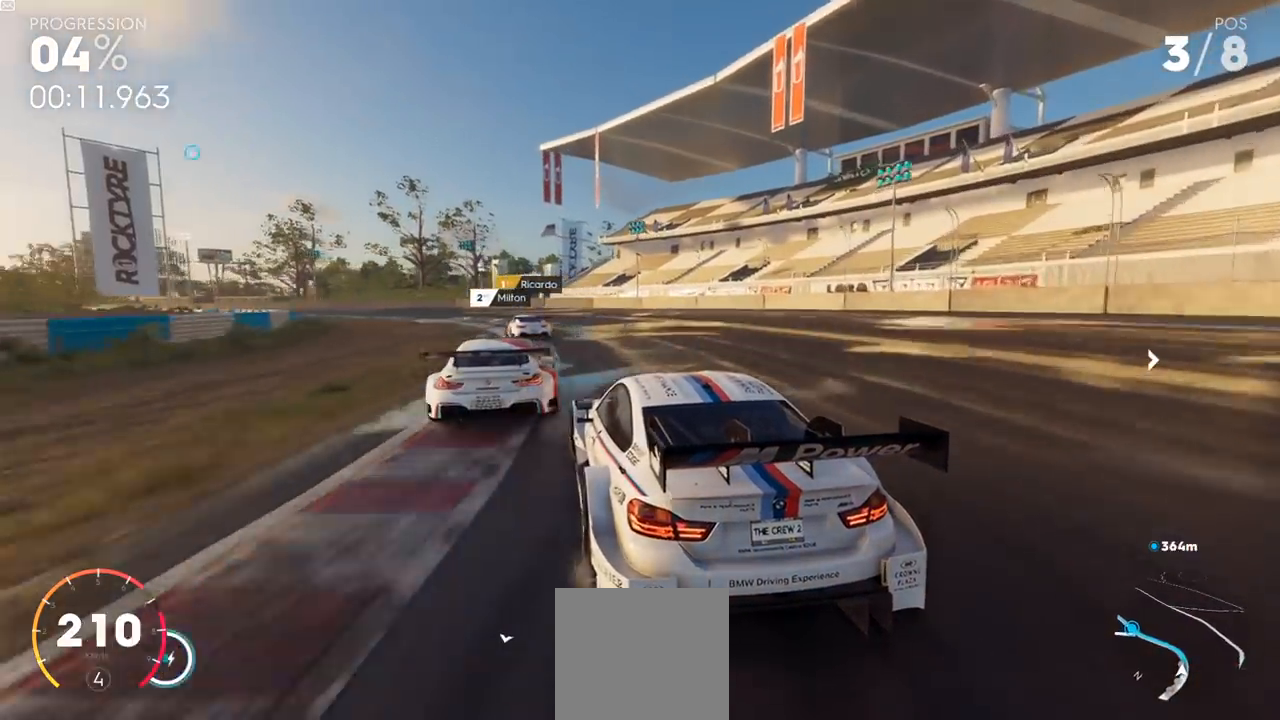
{"buttons": ["R2"], "left_stick": "left", "right_stick": "center", "events": [[267, "left_stick", "left"]]}
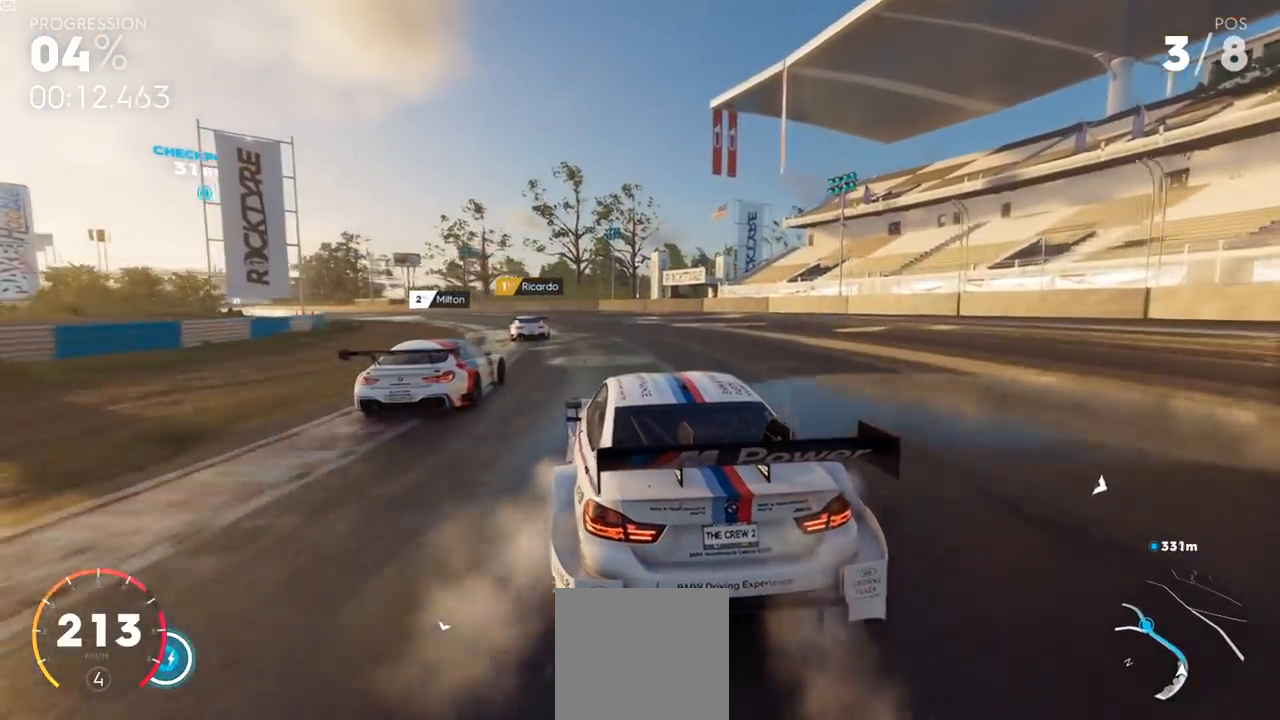
{"buttons": ["Y", "R2"], "left_stick": "left", "right_stick": "center", "events": [[417, "Y", "down"]]}
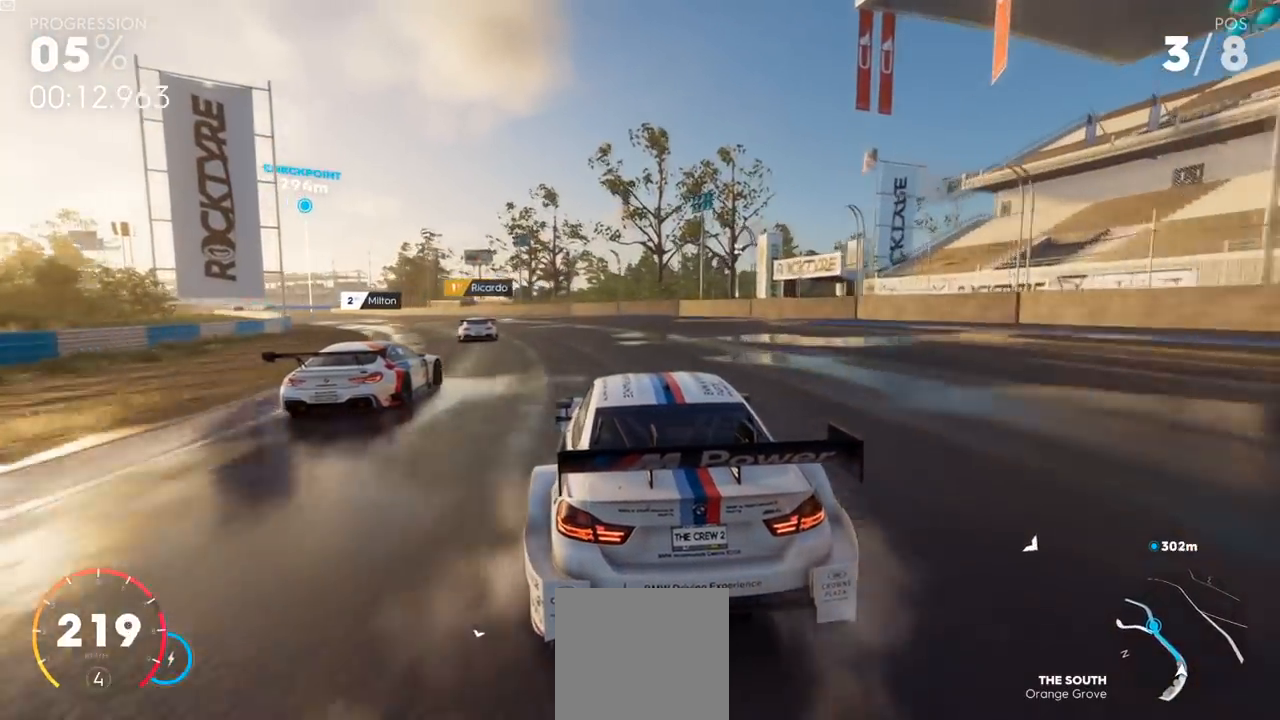
{"buttons": ["Y", "R2"], "left_stick": "center", "right_stick": "center", "events": [[184, "Y", "up"], [301, "left_stick", "center"], [384, "Y", "down"]]}
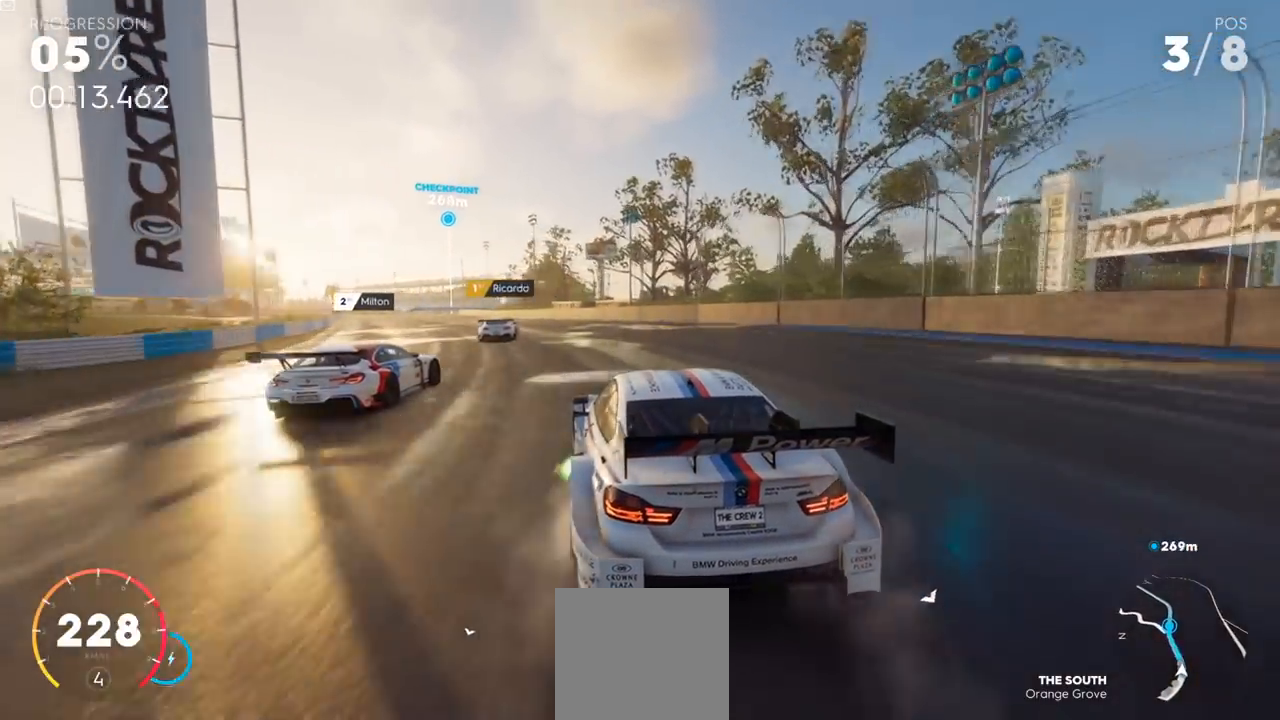
{"buttons": ["Y", "R2"], "left_stick": "center", "right_stick": "center", "events": [[67, "left_stick", "left"], [300, "left_stick", "center"], [333, "Y", "up"], [434, "Y", "down"]]}
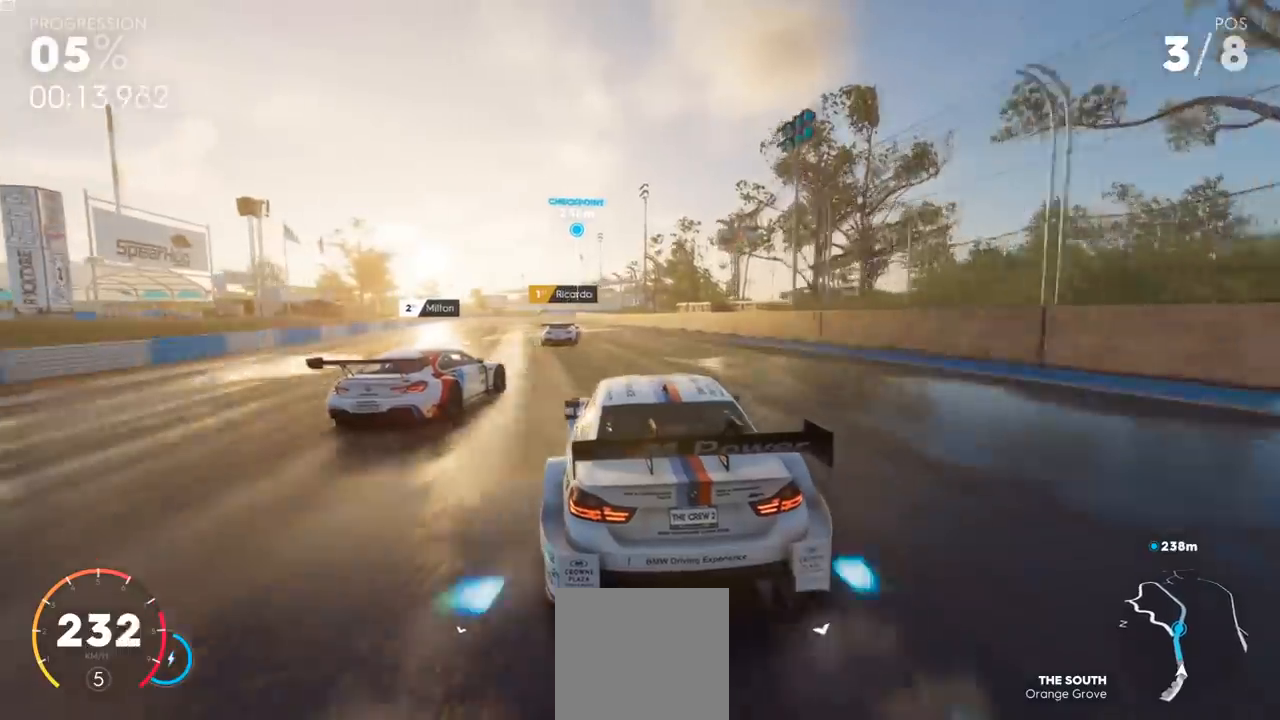
{"buttons": ["R2"], "left_stick": "left", "right_stick": "center", "events": [[200, "left_stick", "left"], [501, "Y", "up"]]}
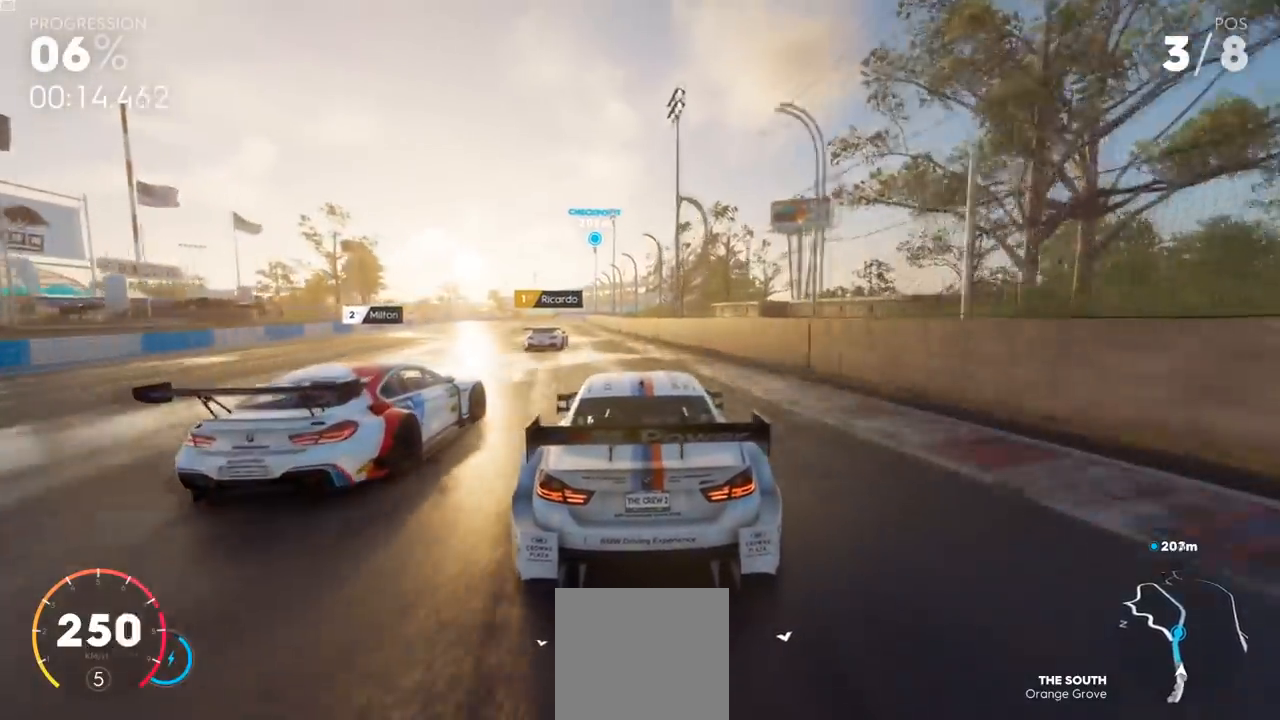
{"buttons": ["R2"], "left_stick": "center", "right_stick": "center", "events": [[384, "left_stick", "center"]]}
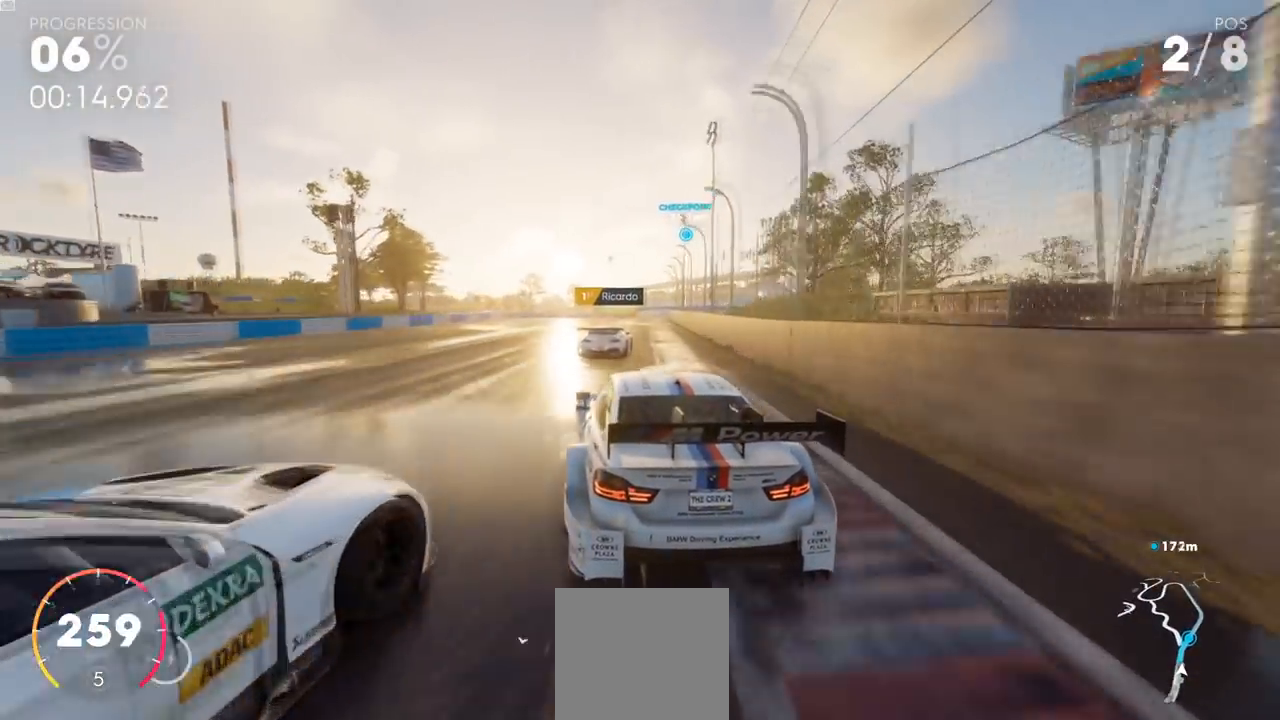
{"buttons": ["R2"], "left_stick": "up-right", "right_stick": "center", "events": [[167, "left_stick", "up-right"]]}
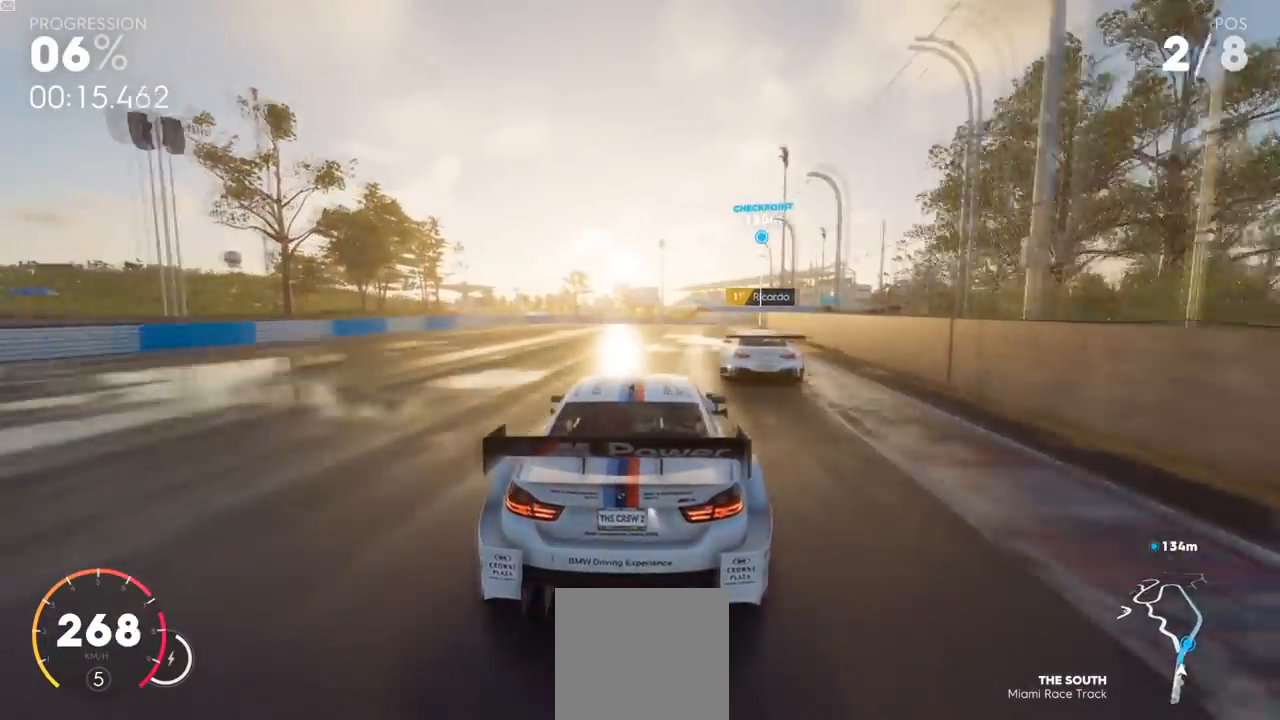
{"buttons": ["Y", "R2"], "left_stick": "center", "right_stick": "center", "events": [[67, "Y", "down"], [250, "left_stick", "center"]]}
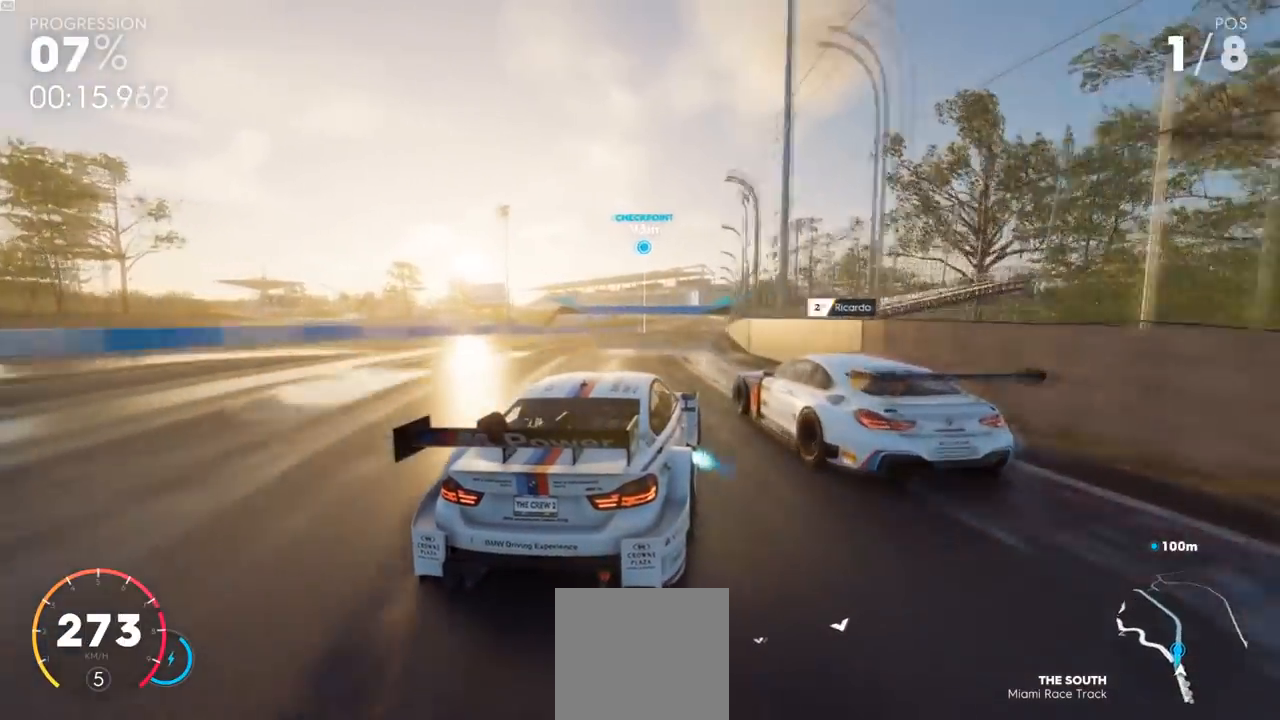
{"buttons": ["Y", "R2"], "left_stick": "left", "right_stick": "center", "events": [[217, "Y", "up"], [351, "Y", "down"], [367, "left_stick", "left"]]}
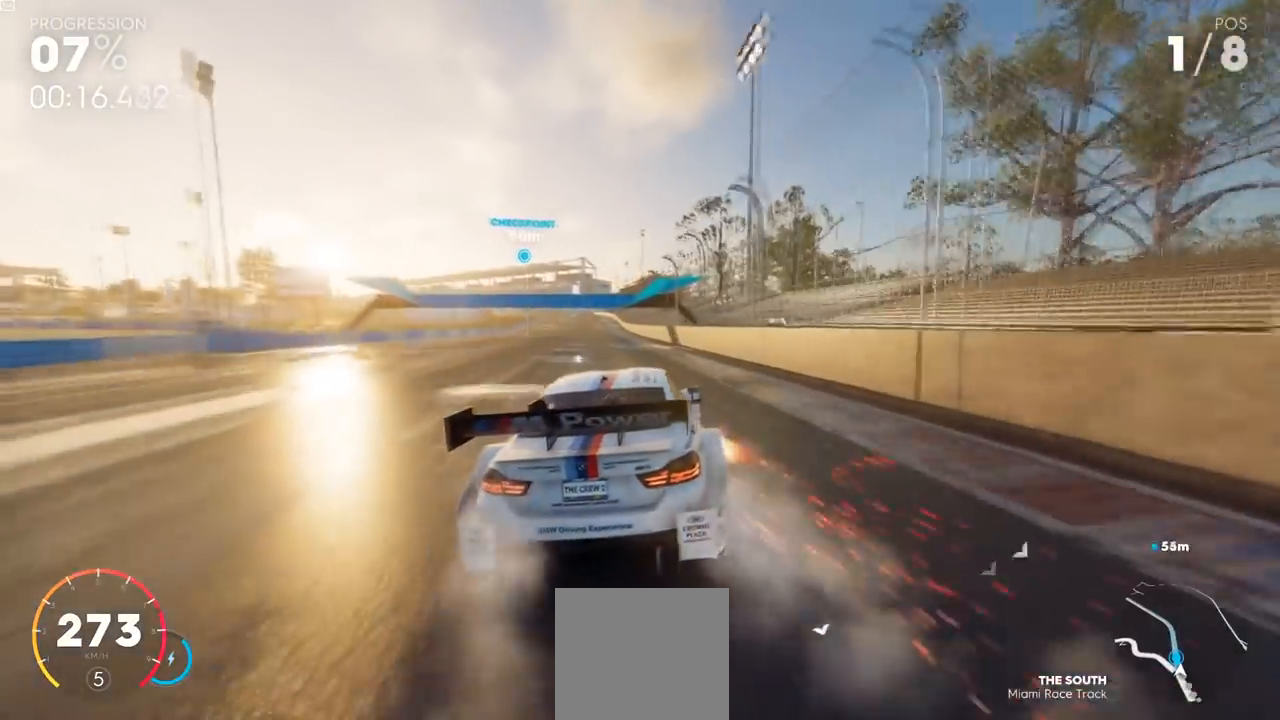
{"buttons": ["Y", "R2"], "left_stick": "center", "right_stick": "center", "events": [[200, "left_stick", "center"]]}